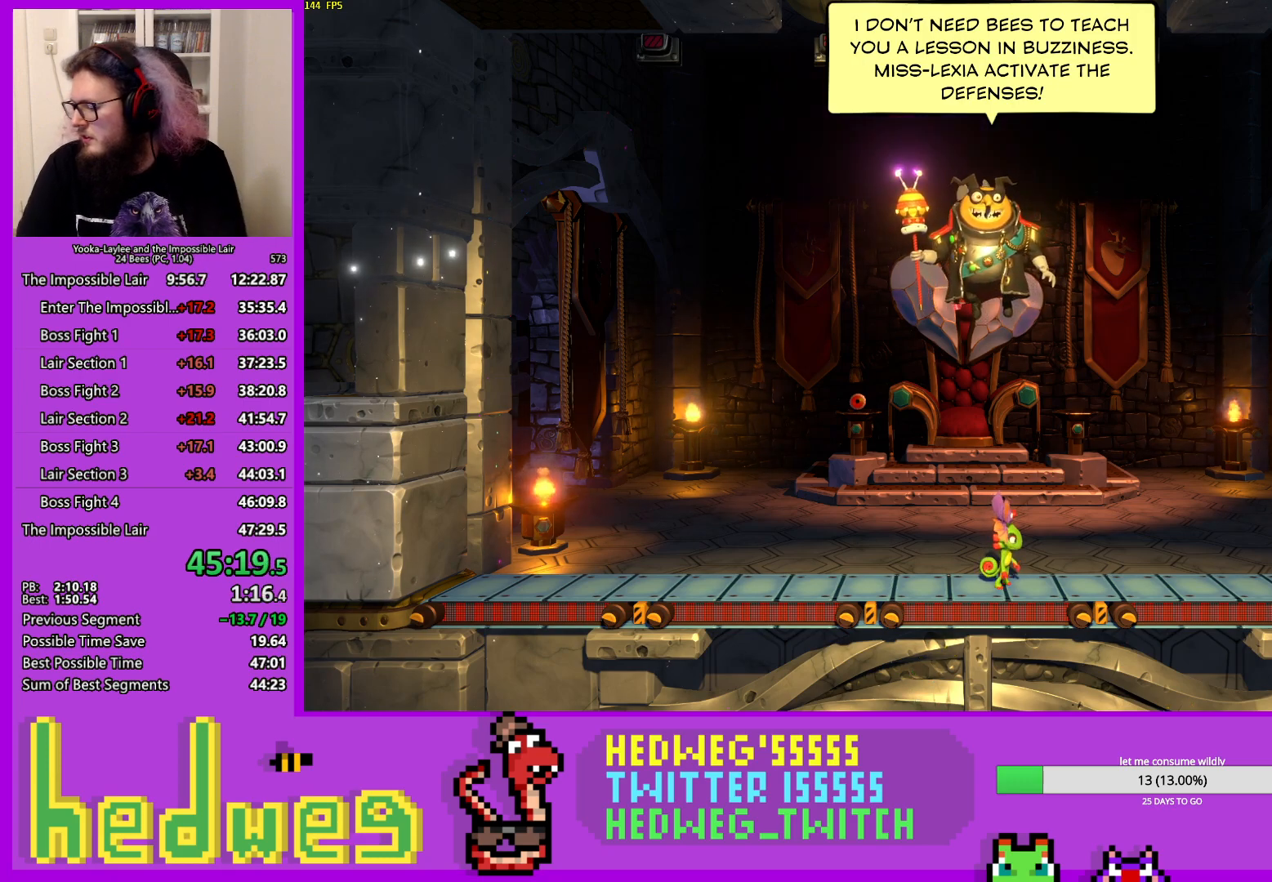
Gameplay with a controller (Xbox layout); each line is a JSON object with the inputs held at the frame after it. "events" lists button and stick changes between this image and that frame as [ms after this image, input, new state], when the widget could be followed in between.
{"buttons": ["R1", "R2"], "left_stick": "center", "right_stick": "center", "events": []}
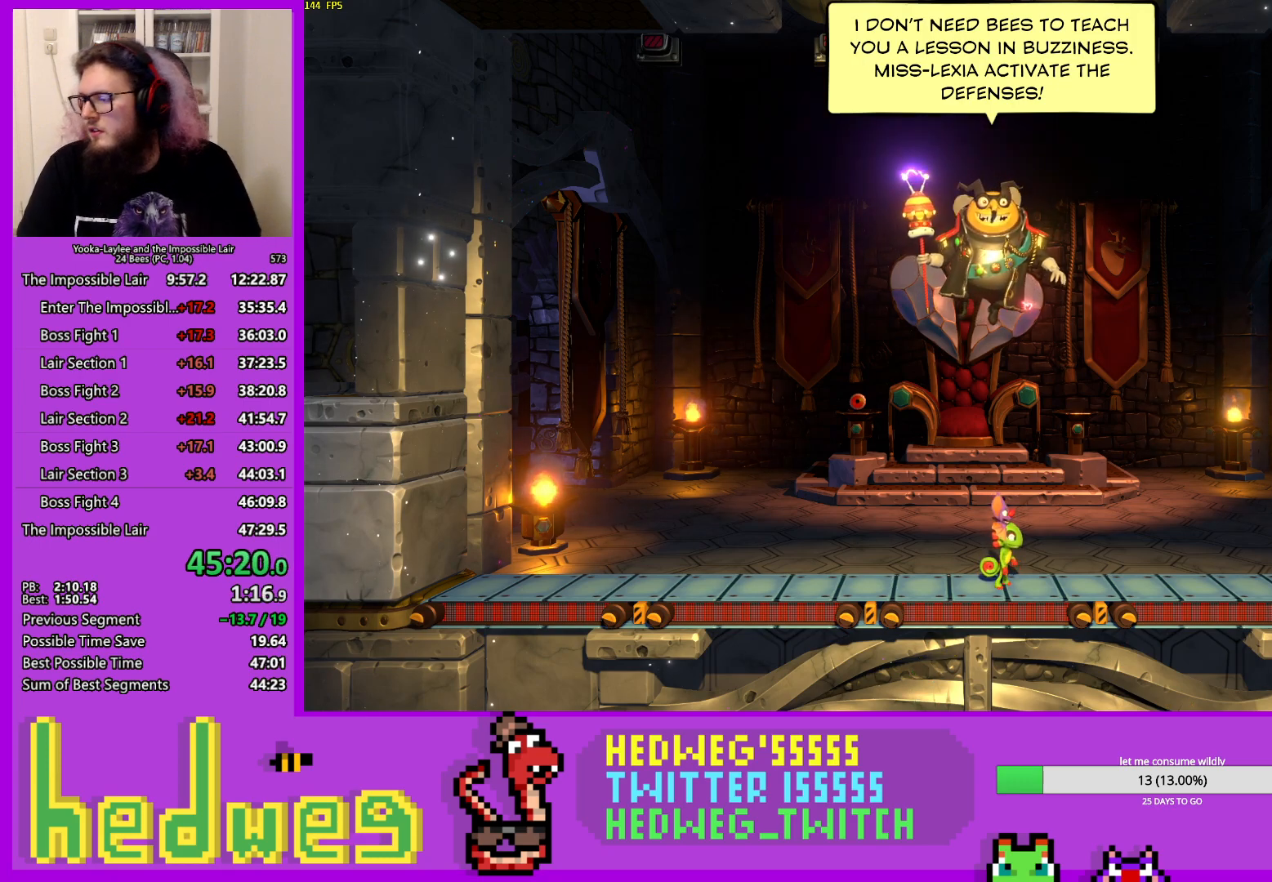
{"buttons": ["R1", "R2"], "left_stick": "center", "right_stick": "center", "events": []}
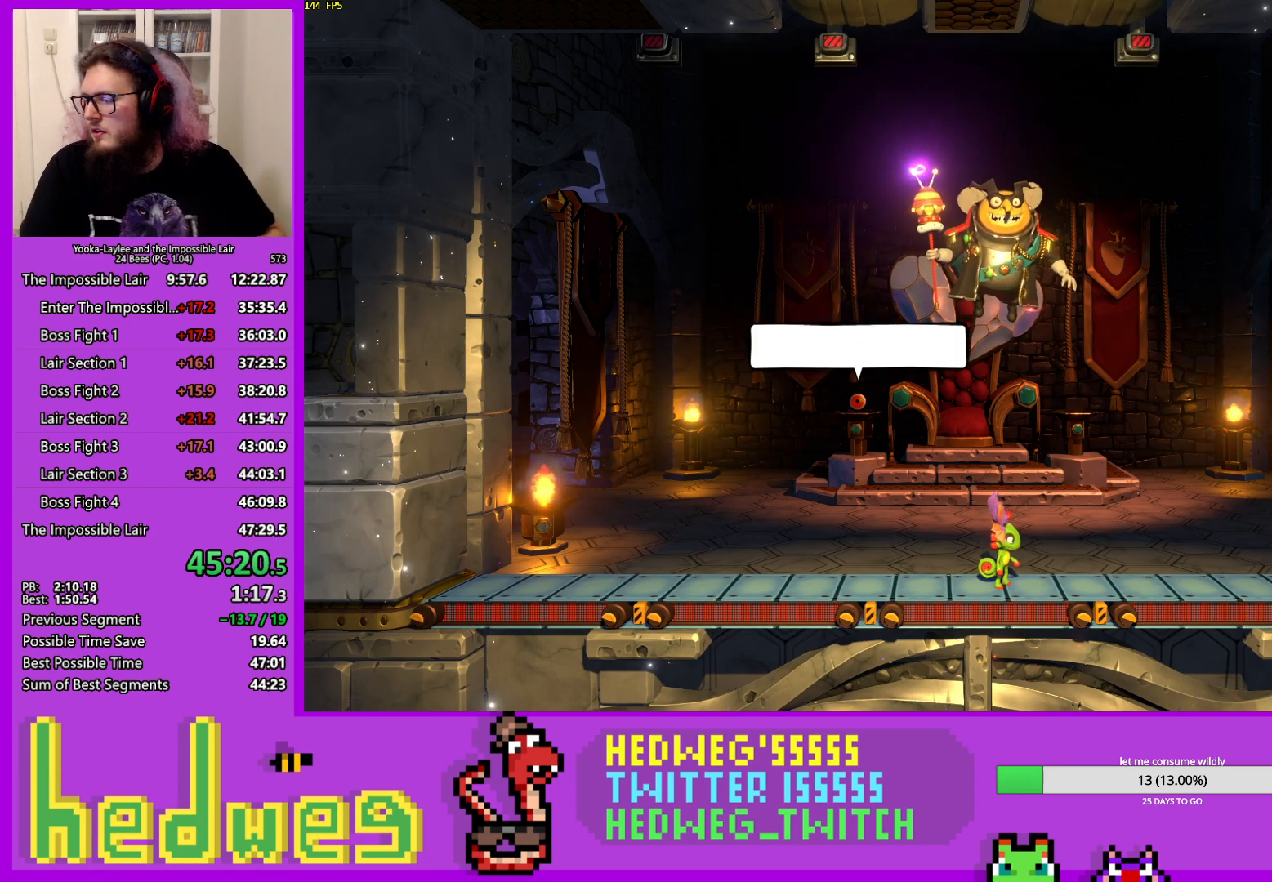
{"buttons": ["R1", "R2"], "left_stick": "center", "right_stick": "center", "events": []}
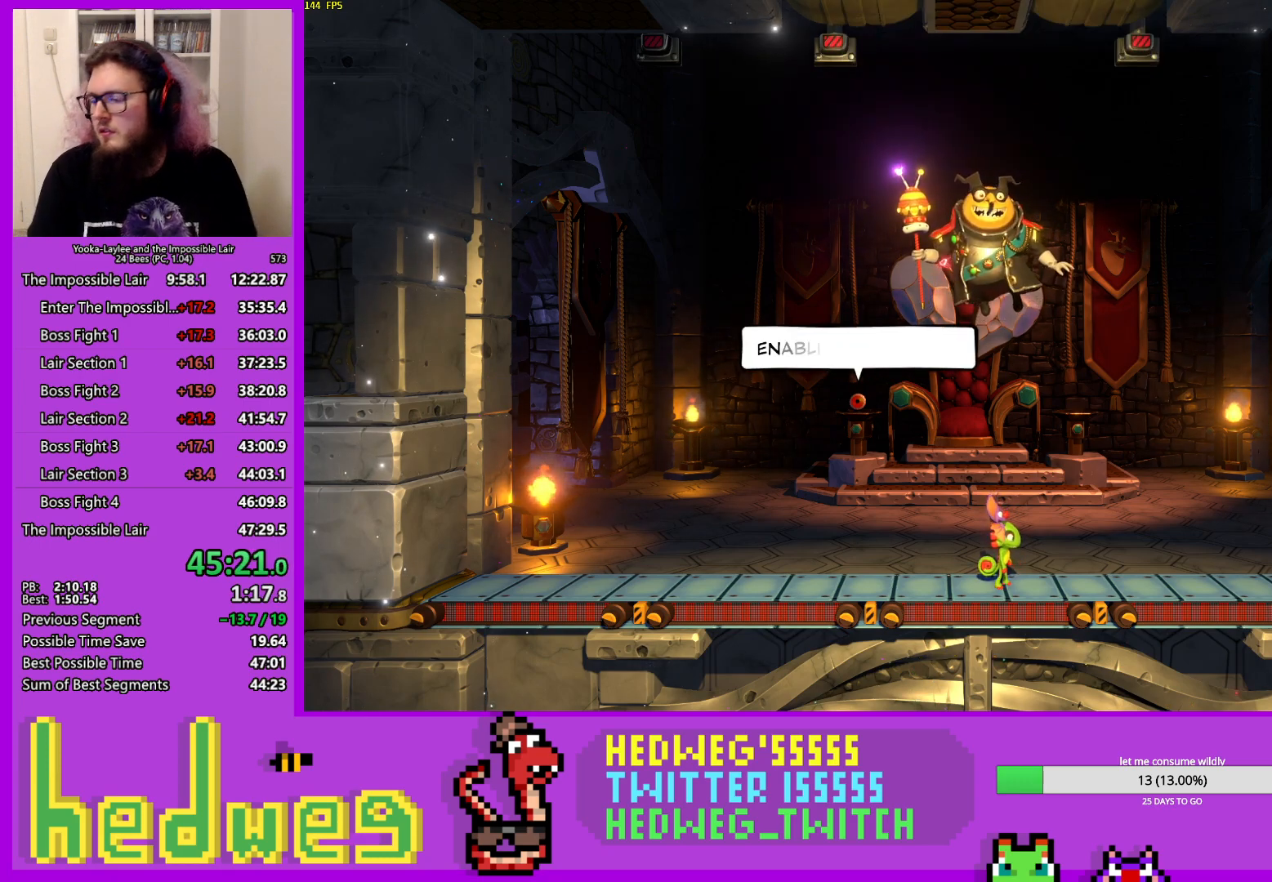
{"buttons": ["R1", "R2"], "left_stick": "center", "right_stick": "center", "events": []}
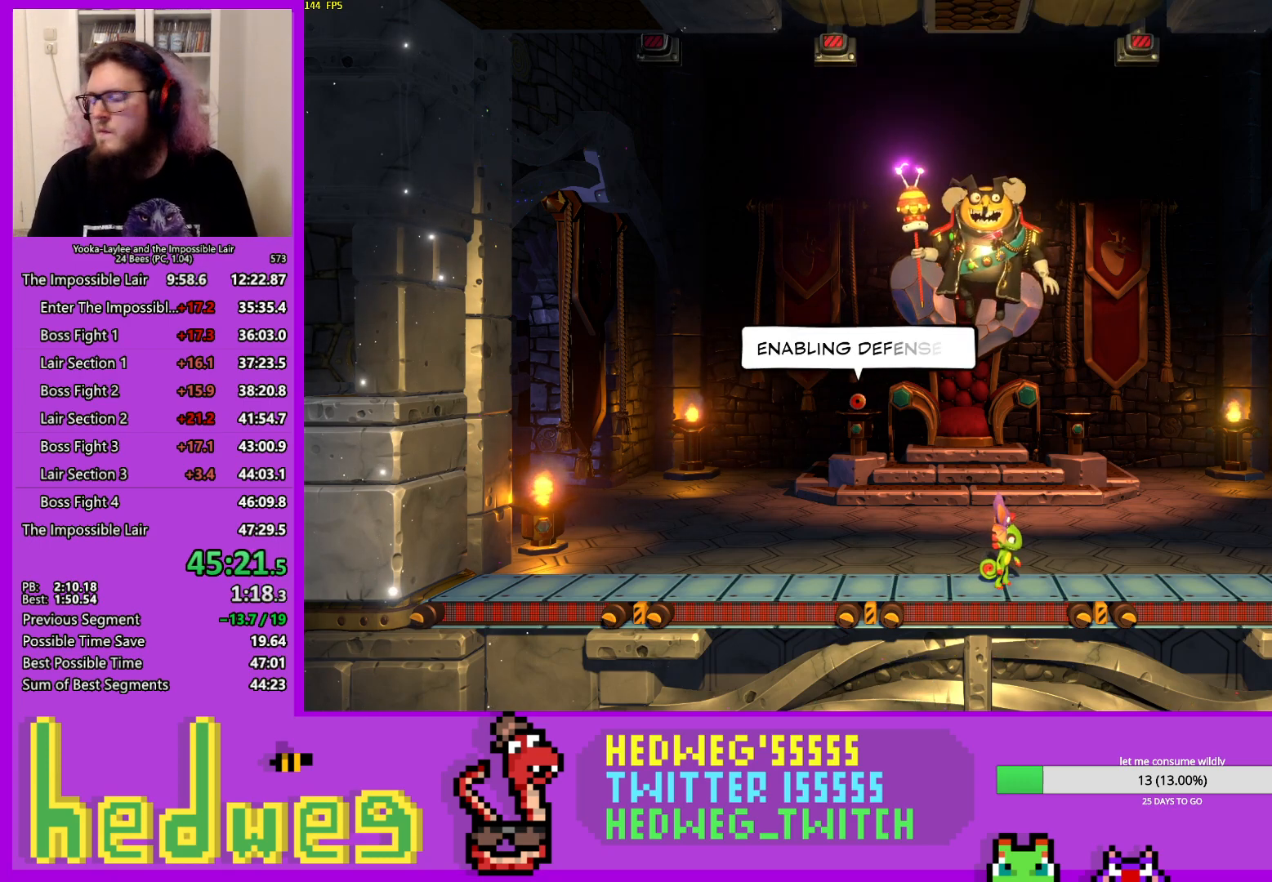
{"buttons": ["R1", "R2"], "left_stick": "center", "right_stick": "center", "events": []}
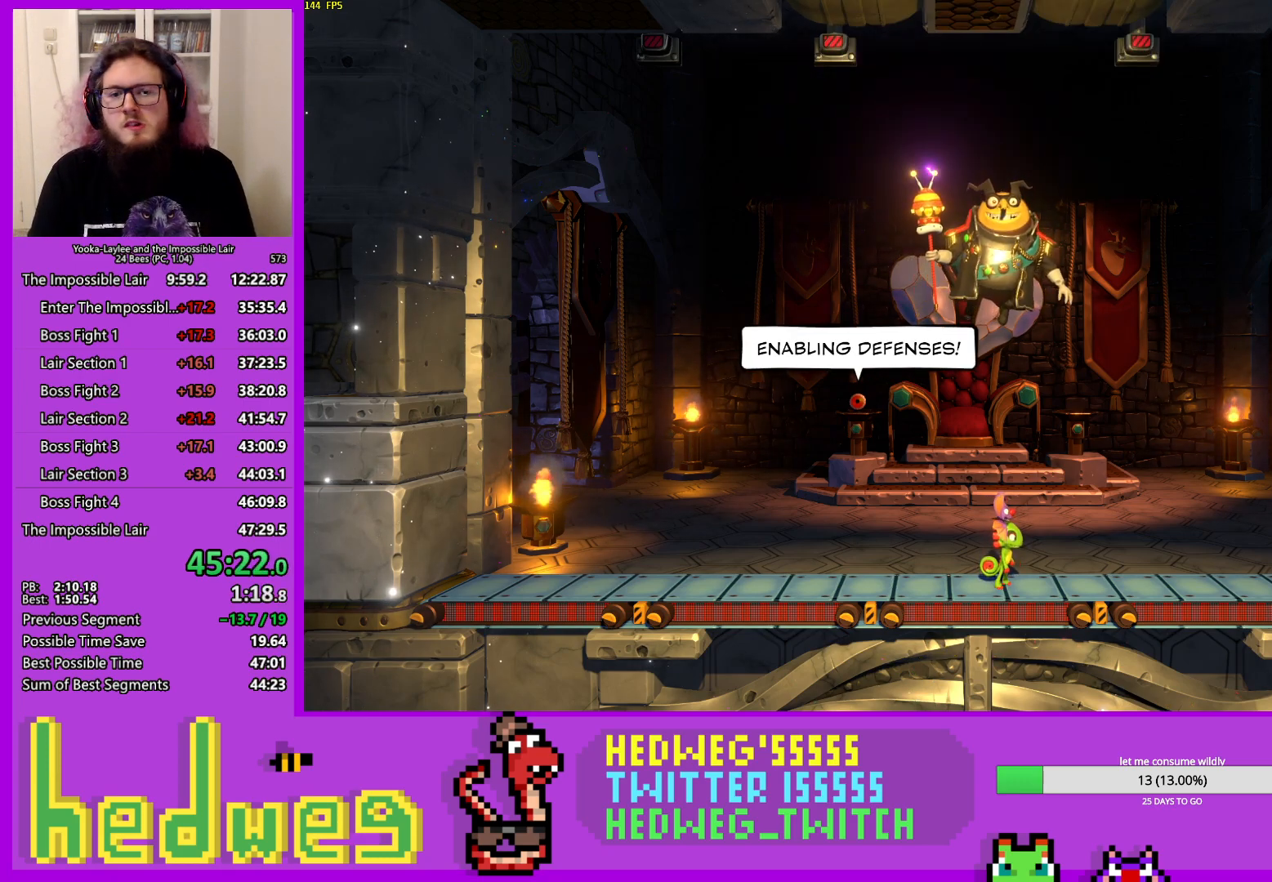
{"buttons": ["R1", "R2"], "left_stick": "down", "right_stick": "center", "events": [[183, "left_stick", "down"], [350, "left_stick", "center"], [467, "left_stick", "down"]]}
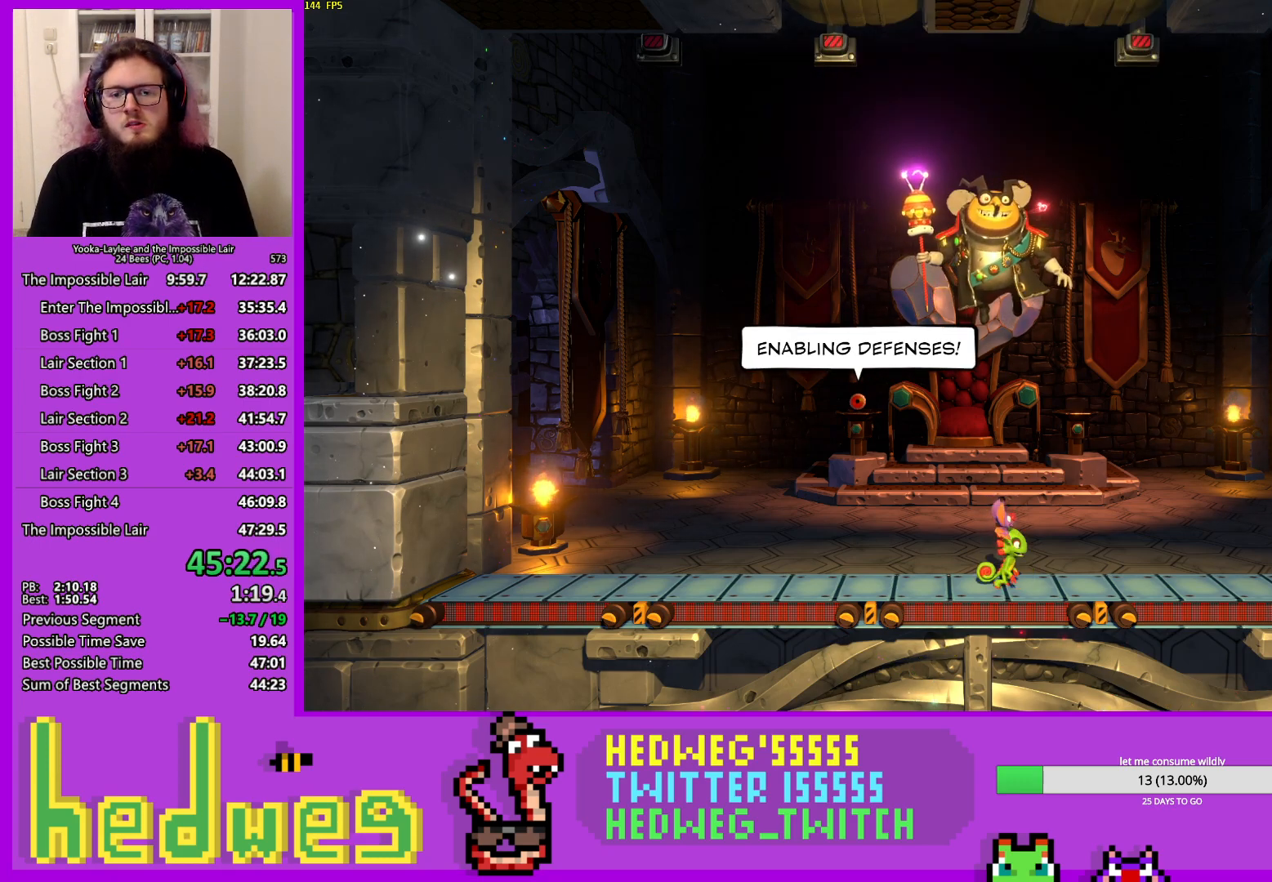
{"buttons": ["R1", "R2"], "left_stick": "down", "right_stick": "center", "events": [[117, "left_stick", "center"], [200, "left_stick", "down"], [350, "left_stick", "center"], [434, "left_stick", "down"]]}
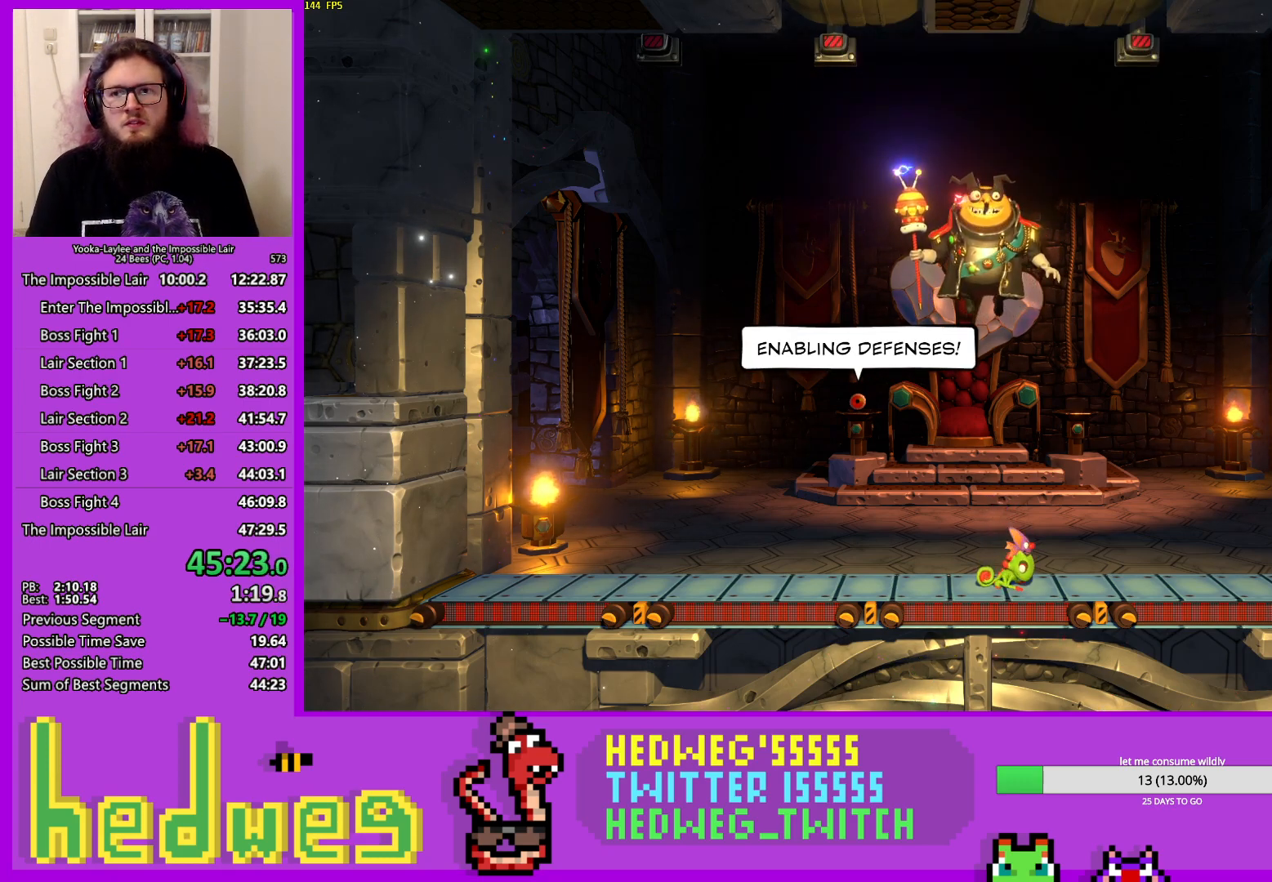
{"buttons": ["R1", "R2"], "left_stick": "down", "right_stick": "center", "events": [[50, "left_stick", "center"], [183, "left_stick", "down"], [350, "left_stick", "center"], [467, "left_stick", "down"]]}
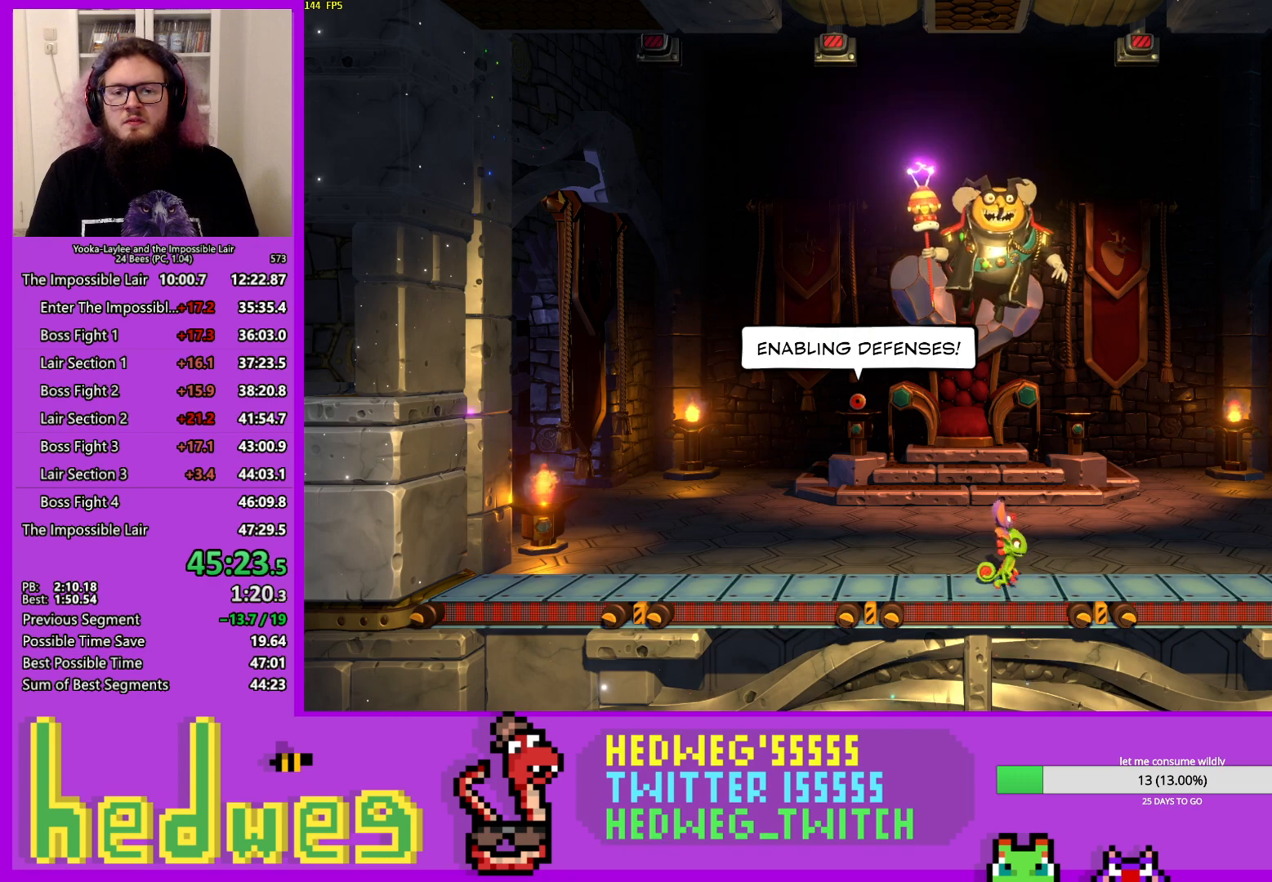
{"buttons": ["R1", "R2"], "left_stick": "down", "right_stick": "center", "events": [[134, "left_stick", "center"], [200, "left_stick", "down"], [350, "left_stick", "center"], [501, "left_stick", "down"]]}
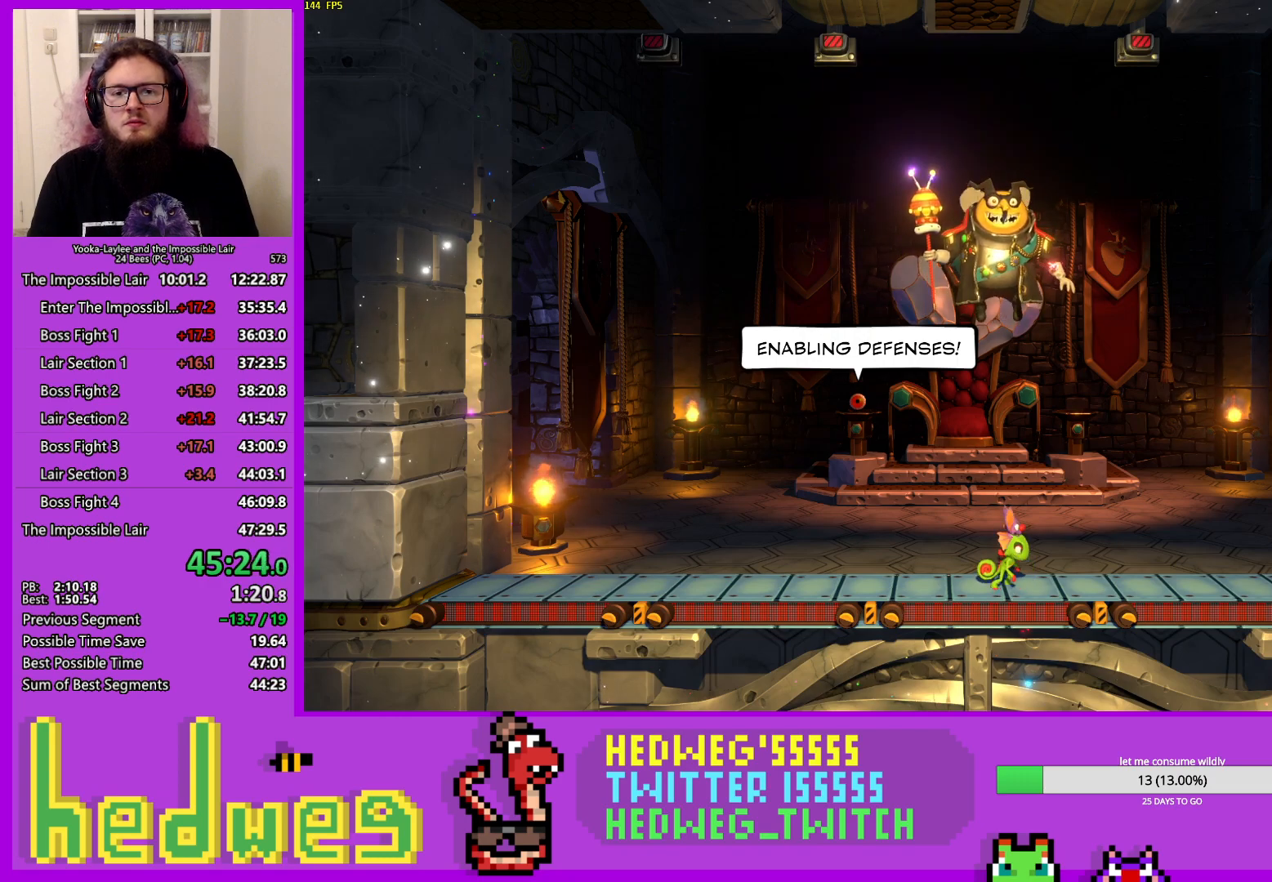
{"buttons": ["R1", "R2"], "left_stick": "center", "right_stick": "center", "events": [[133, "left_stick", "center"]]}
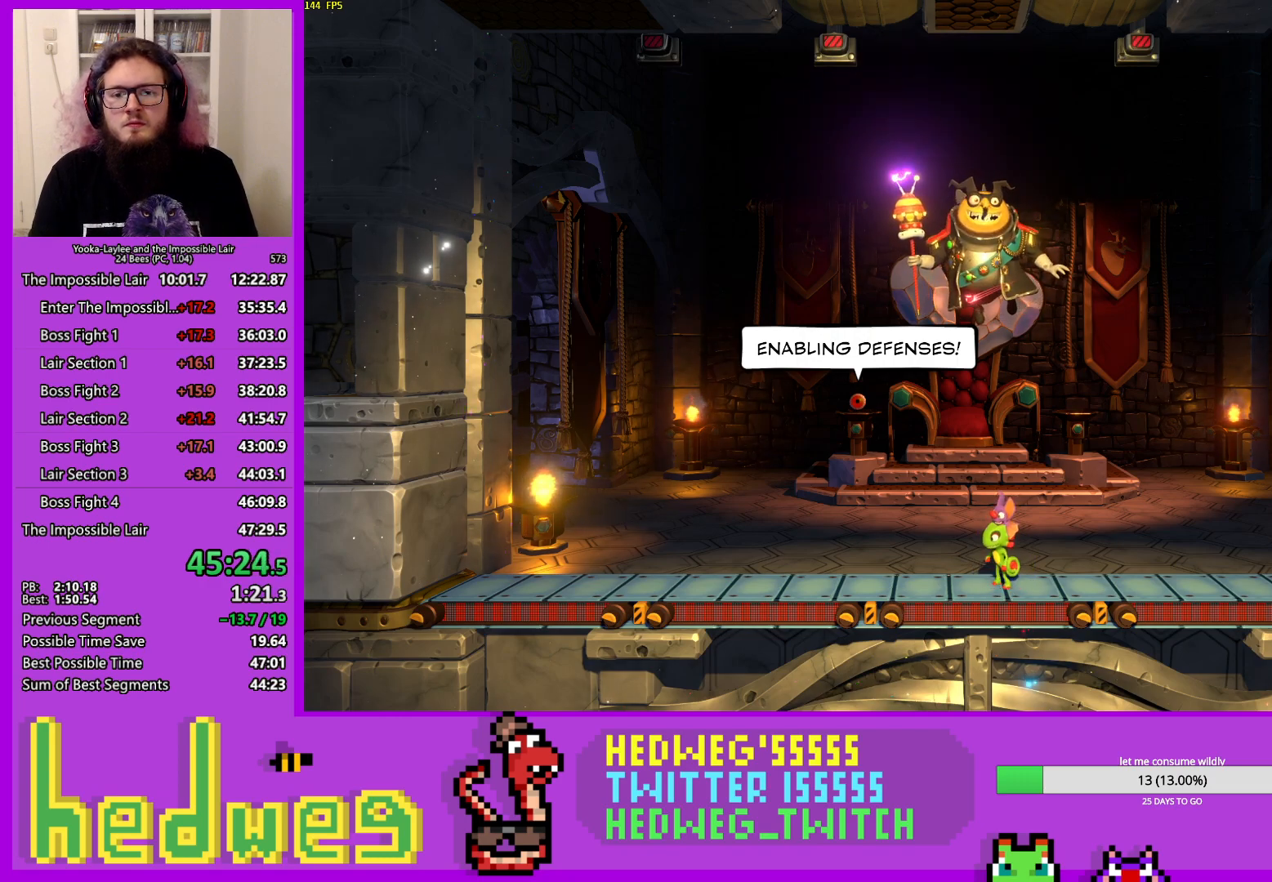
{"buttons": ["R1", "R2"], "left_stick": "right", "right_stick": "center", "events": [[50, "left_stick", "right"]]}
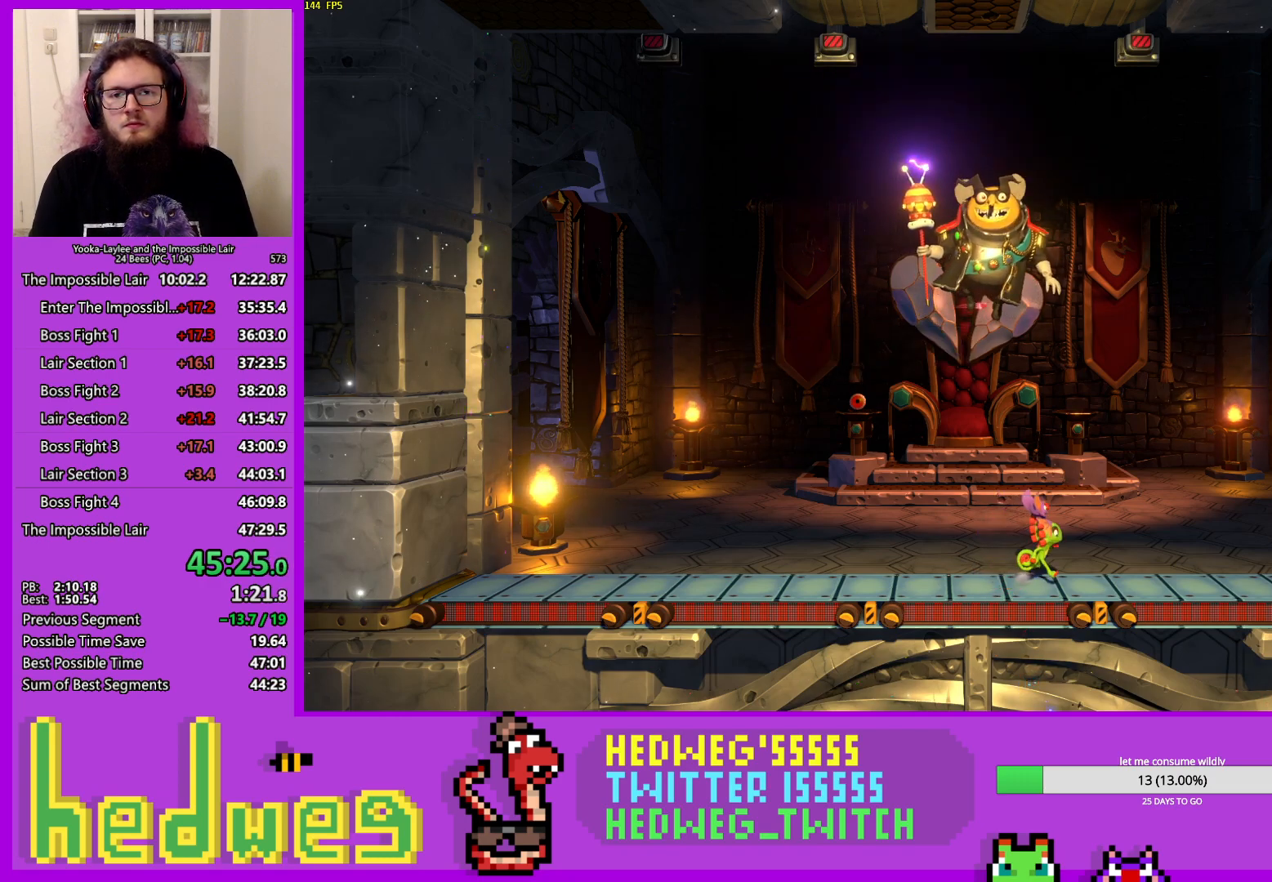
{"buttons": ["R1", "R2"], "left_stick": "right", "right_stick": "center", "events": []}
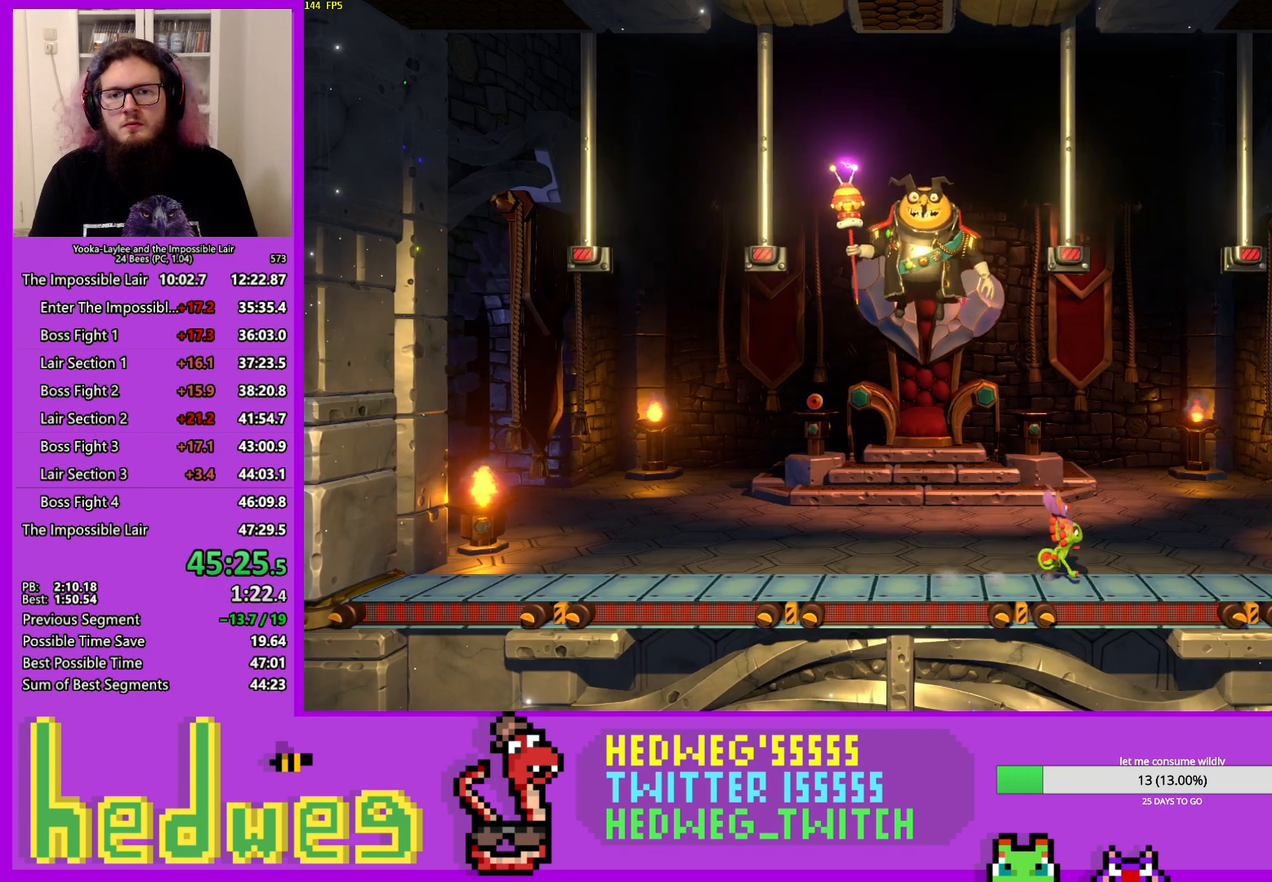
{"buttons": [], "left_stick": "center", "right_stick": "center", "events": [[50, "R1", "up"], [100, "R2", "up"], [467, "left_stick", "center"]]}
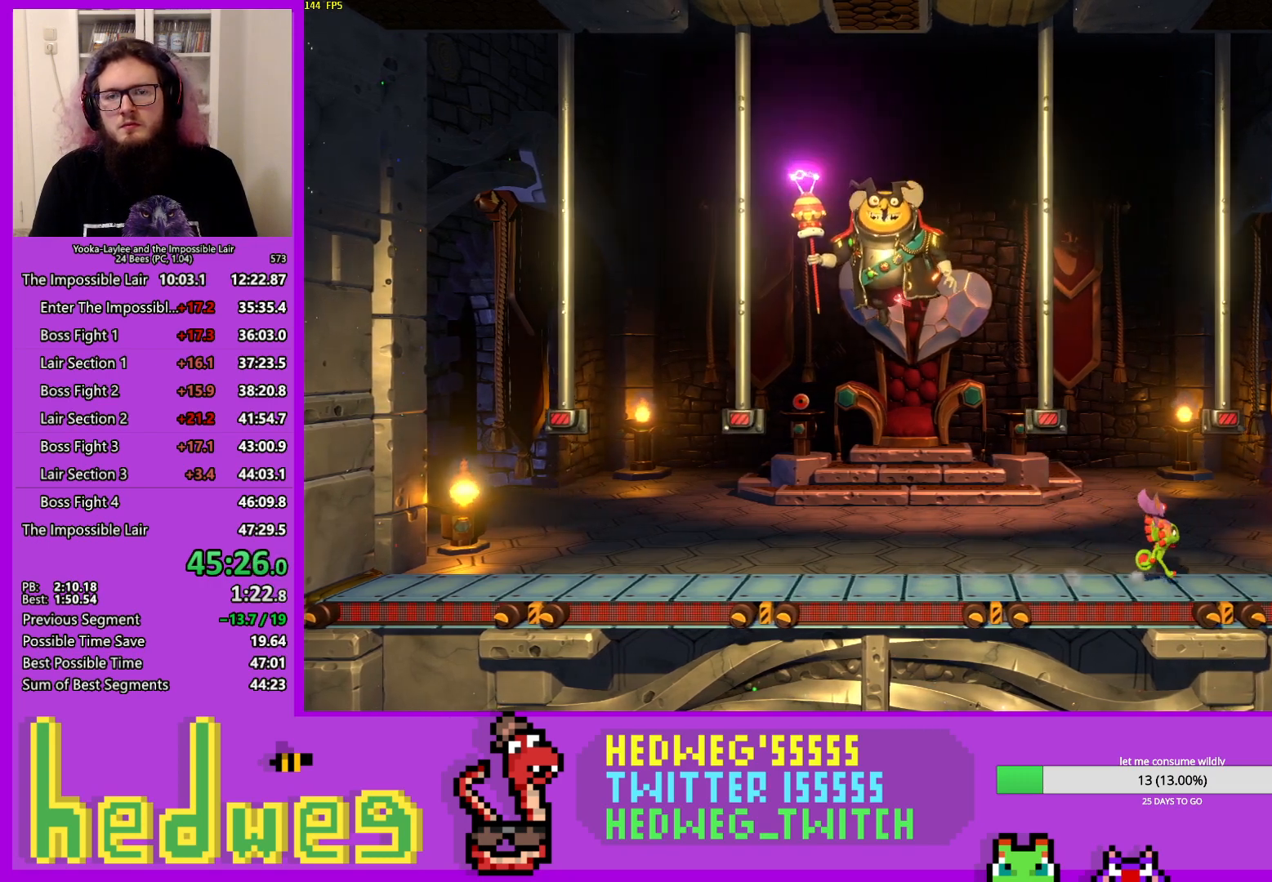
{"buttons": [], "left_stick": "center", "right_stick": "center", "events": []}
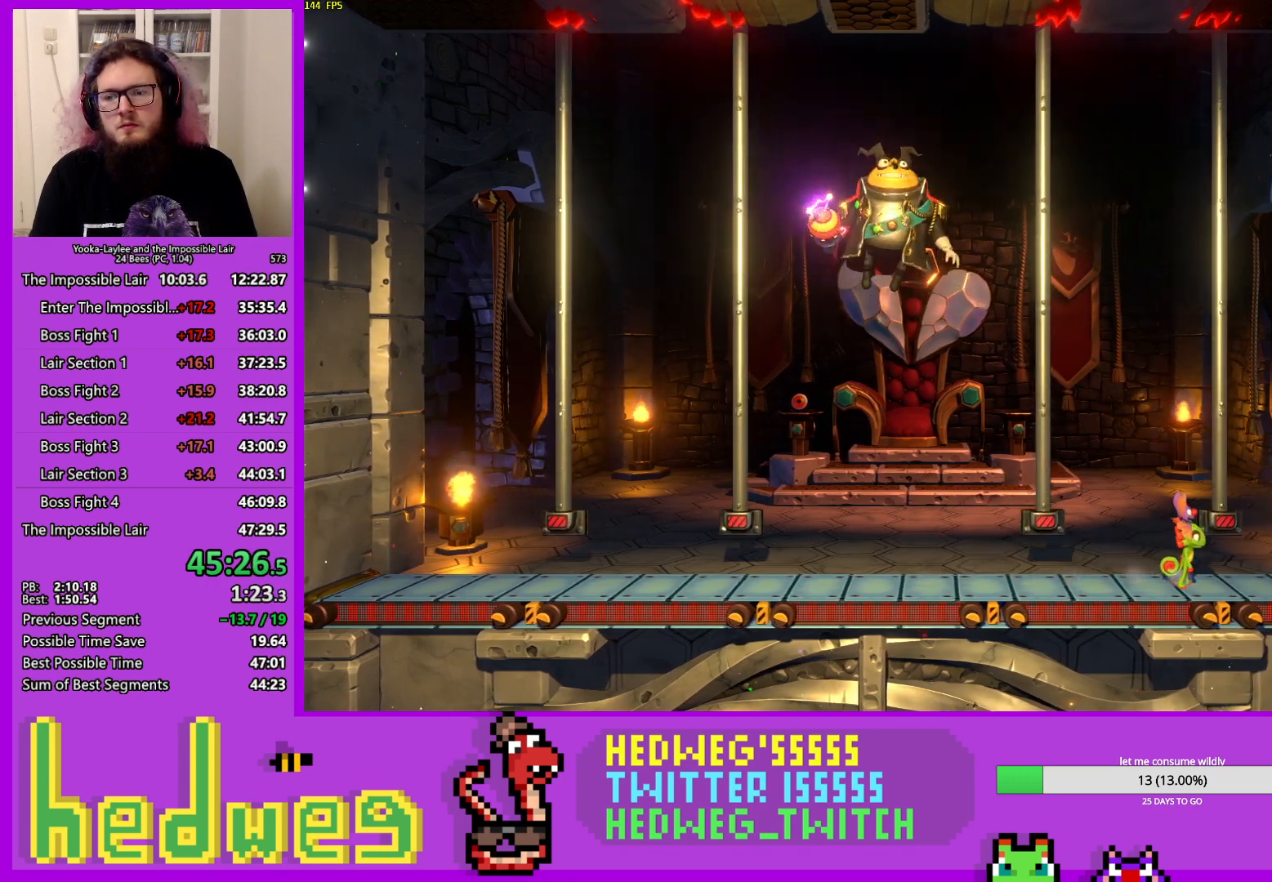
{"buttons": [], "left_stick": "center", "right_stick": "center", "events": []}
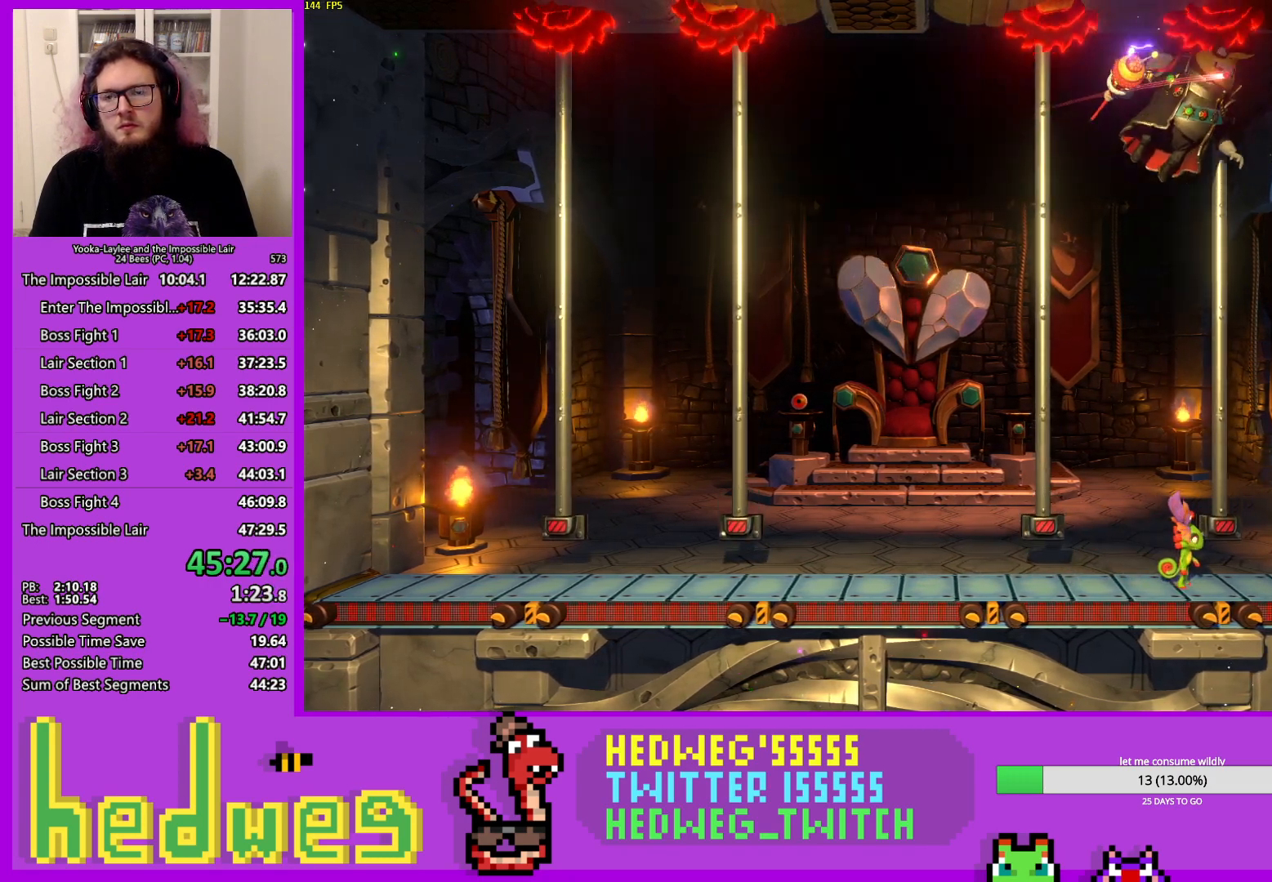
{"buttons": [], "left_stick": "center", "right_stick": "center", "events": [[16, "left_stick", "right"], [250, "left_stick", "center"]]}
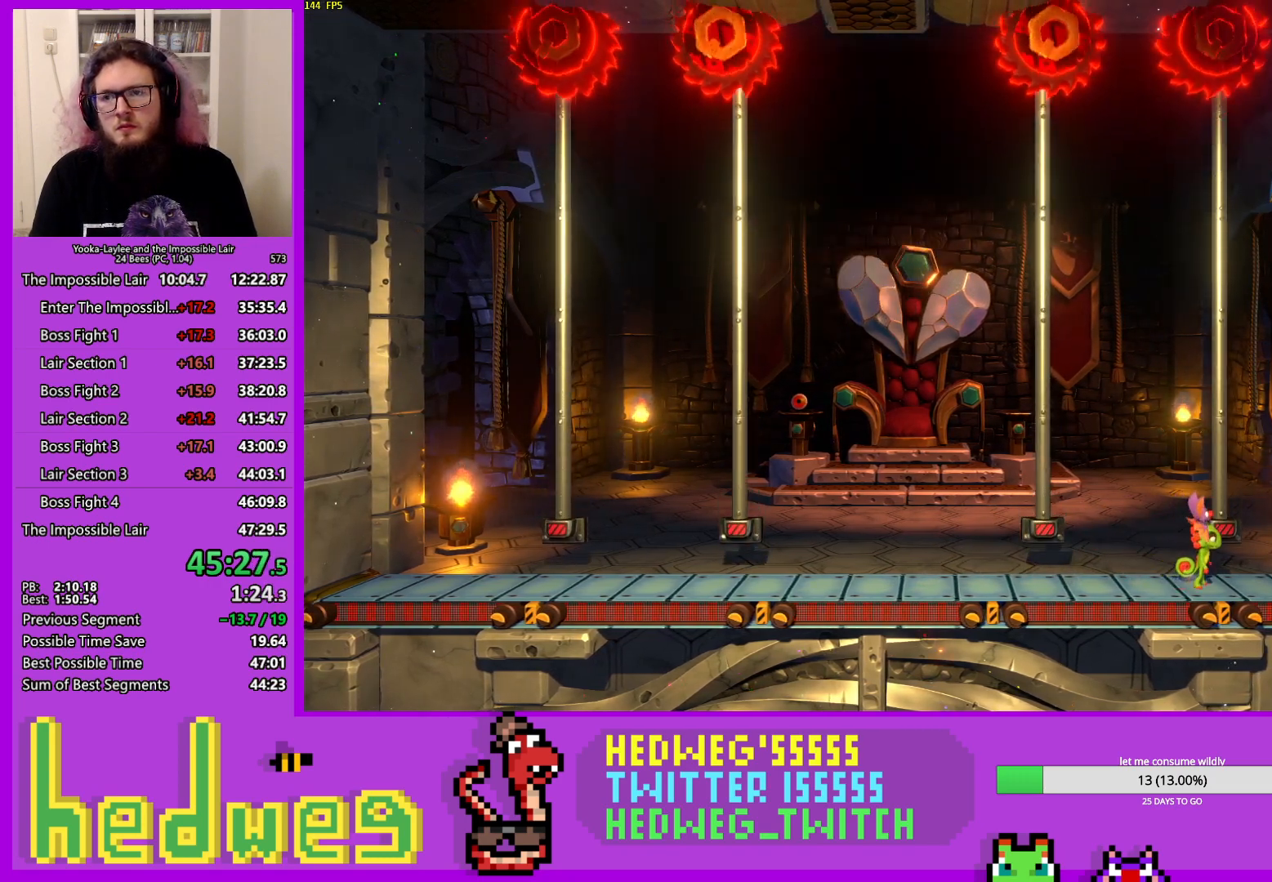
{"buttons": [], "left_stick": "center", "right_stick": "center", "events": []}
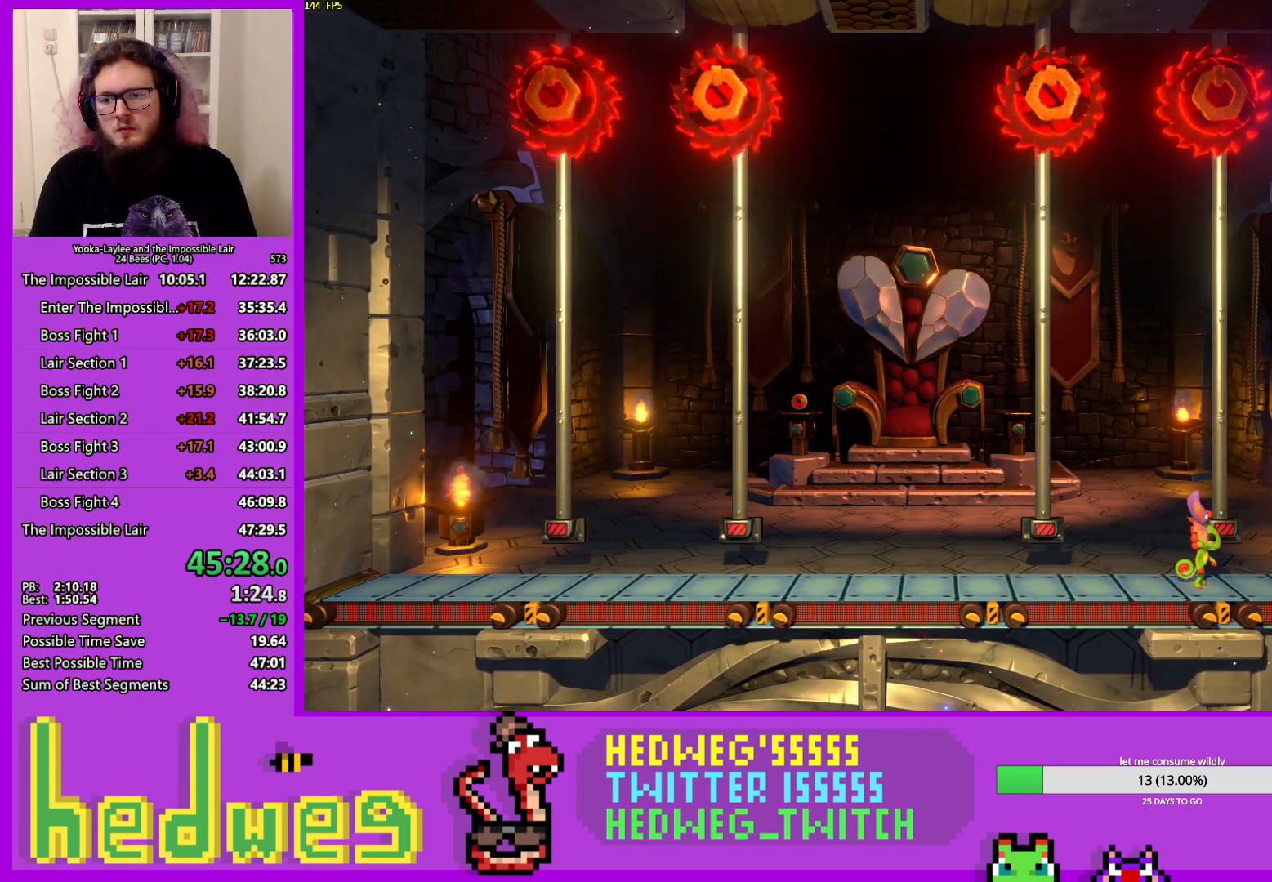
{"buttons": [], "left_stick": "center", "right_stick": "center", "events": []}
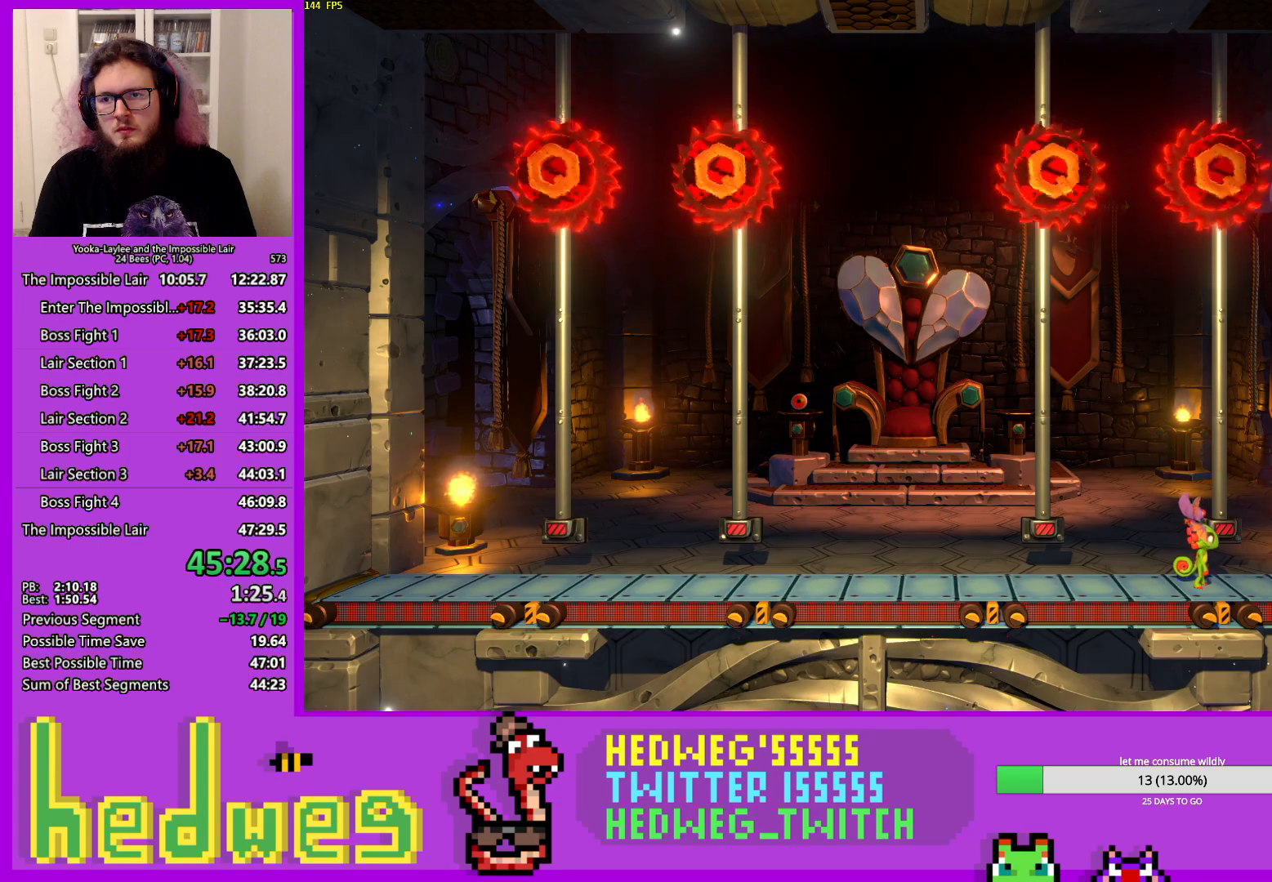
{"buttons": [], "left_stick": "right", "right_stick": "center", "events": [[384, "A", "down"], [484, "left_stick", "right"], [501, "A", "up"]]}
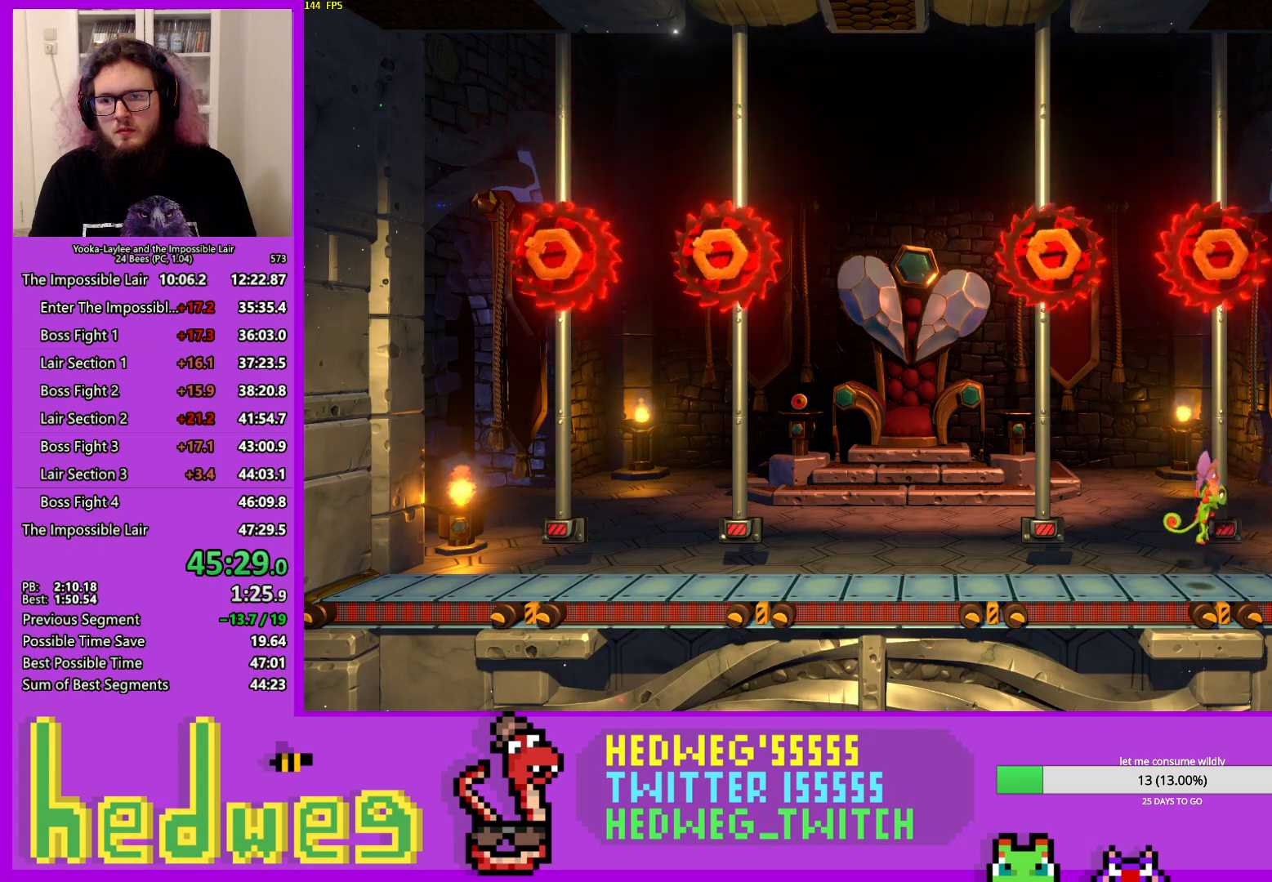
{"buttons": [], "left_stick": "right", "right_stick": "center", "events": [[116, "X", "down"], [500, "X", "up"]]}
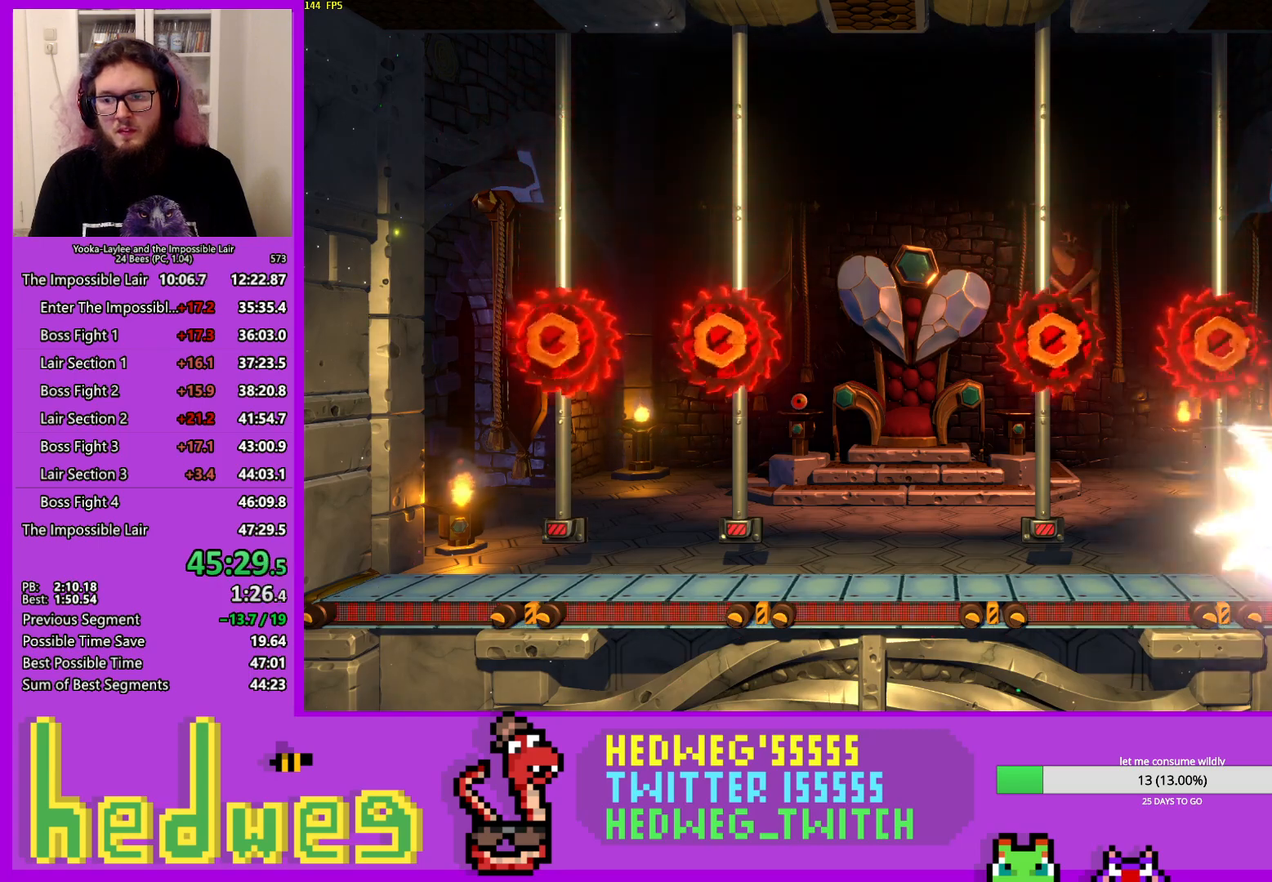
{"buttons": [], "left_stick": "left", "right_stick": "center", "events": [[67, "left_stick", "center"], [367, "left_stick", "left"]]}
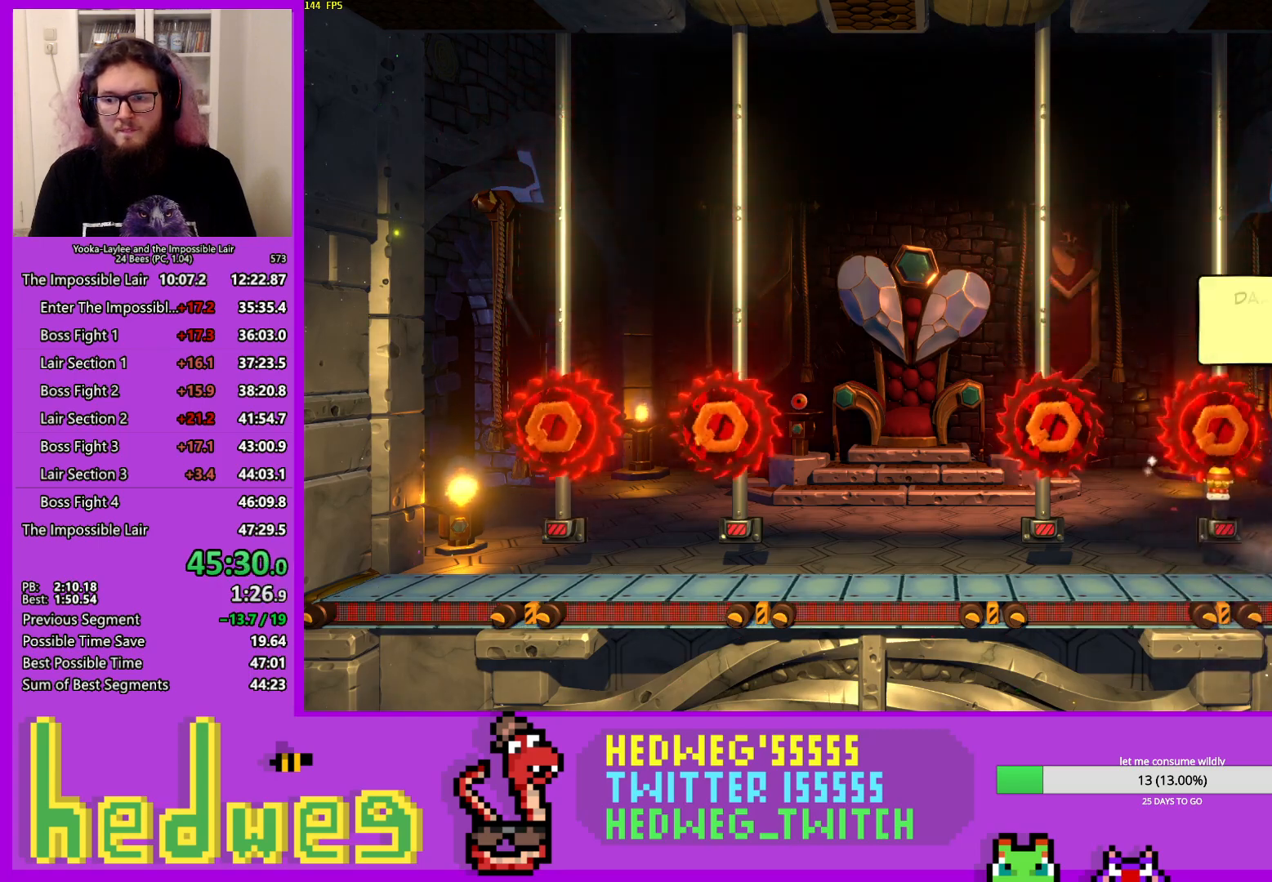
{"buttons": [], "left_stick": "left", "right_stick": "center", "events": [[16, "left_stick", "center"], [116, "left_stick", "left"]]}
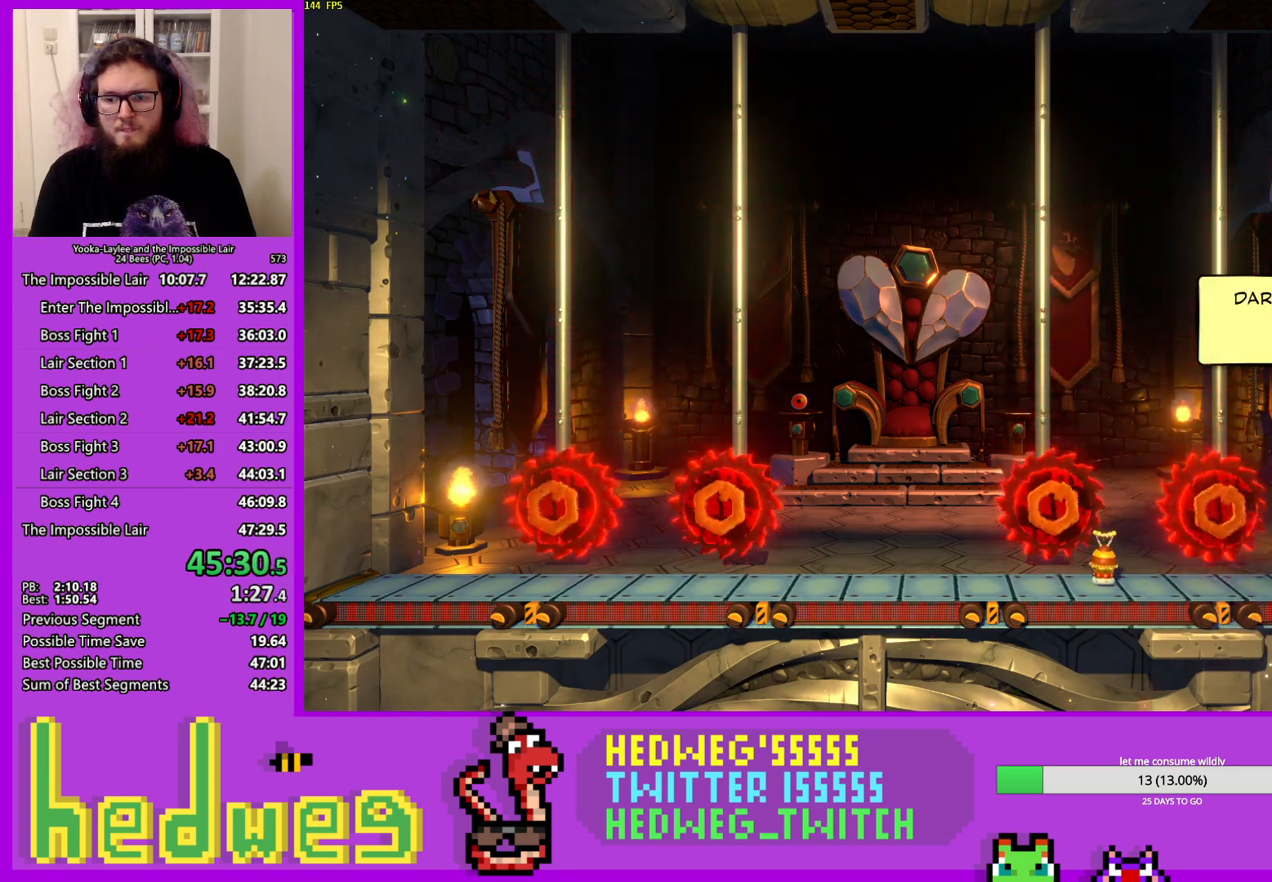
{"buttons": [], "left_stick": "left", "right_stick": "center", "events": [[83, "left_stick", "center"], [317, "left_stick", "left"]]}
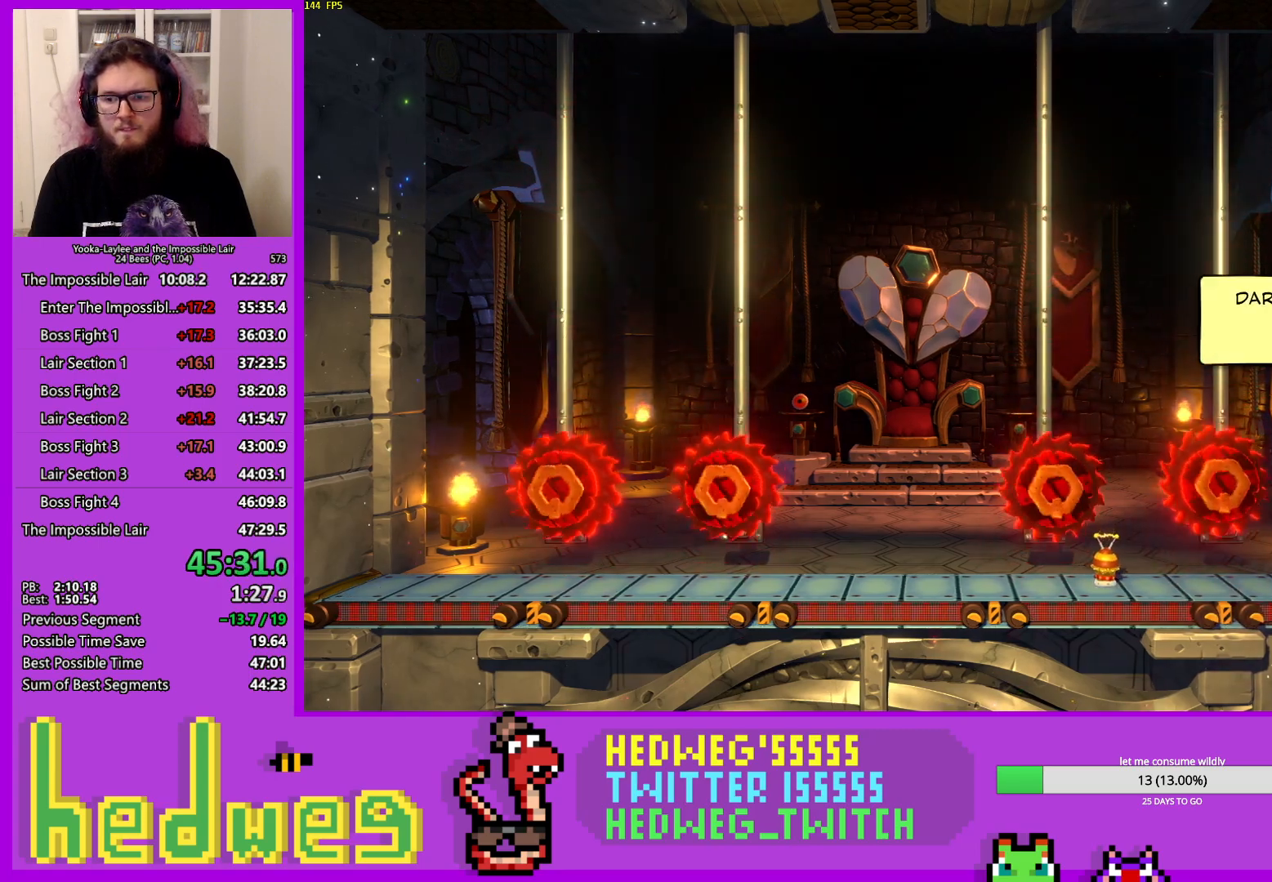
{"buttons": ["X"], "left_stick": "left", "right_stick": "center", "events": [[66, "X", "down"], [233, "X", "up"], [383, "X", "down"]]}
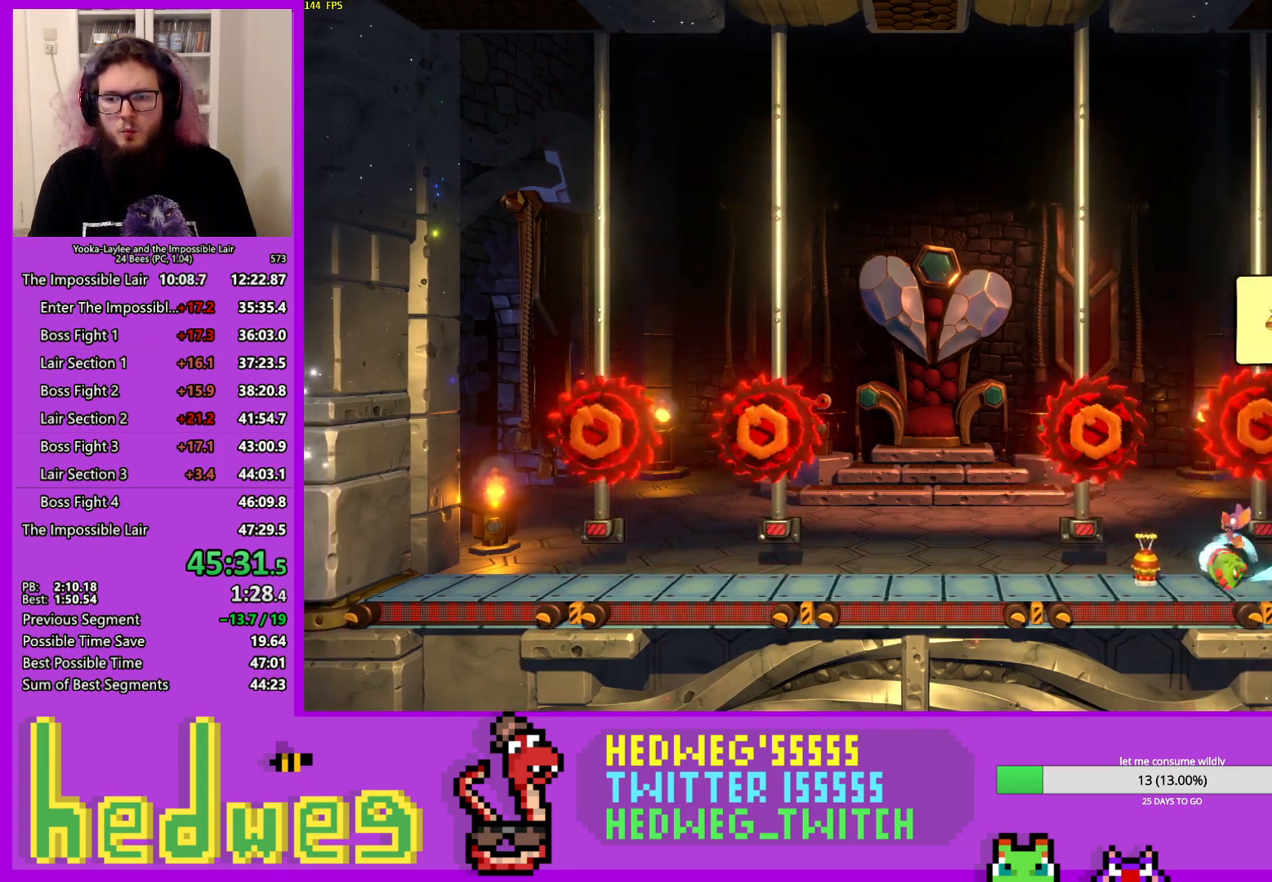
{"buttons": [], "left_stick": "right", "right_stick": "center", "events": [[17, "X", "up"], [267, "A", "down"], [284, "A", "up"], [400, "left_stick", "right"]]}
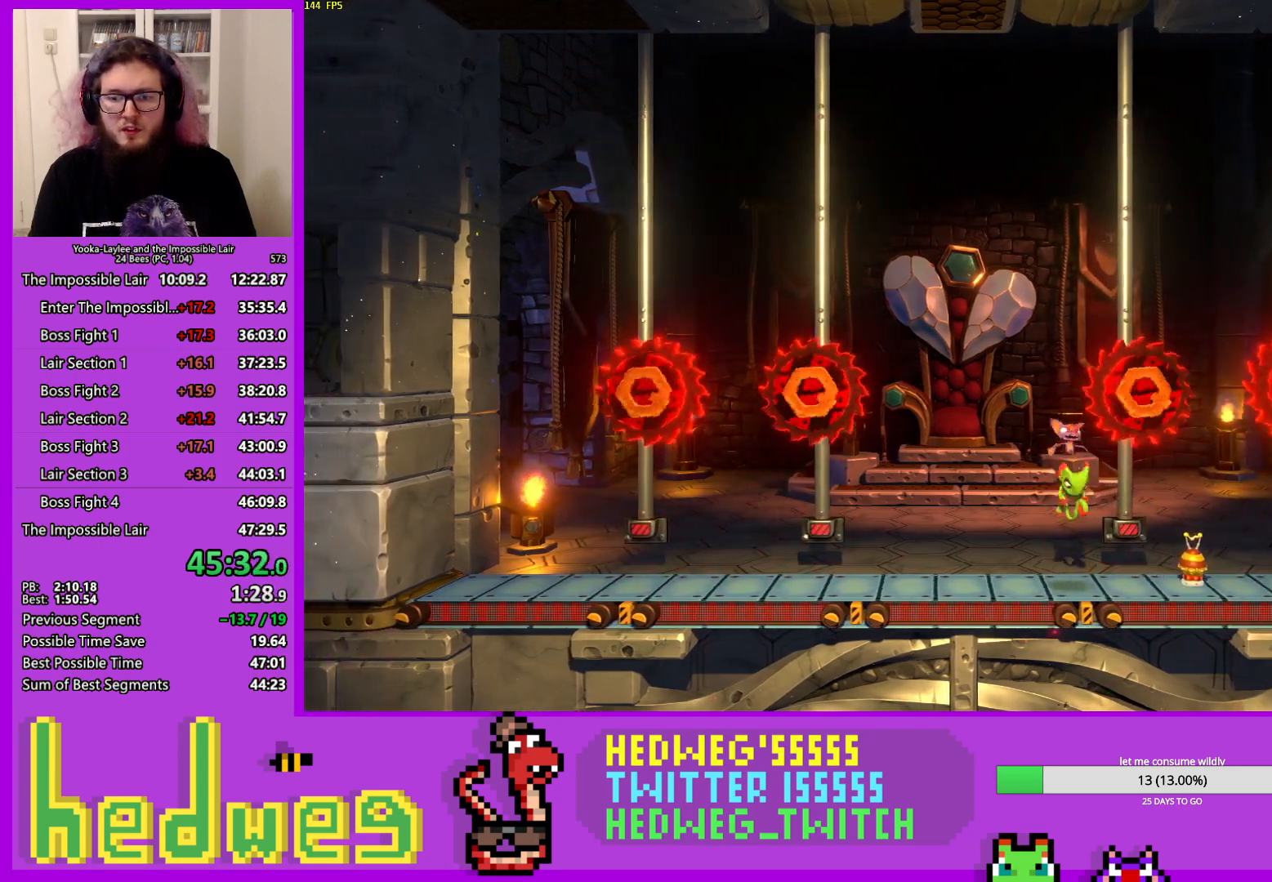
{"buttons": ["A", "R1", "R2"], "left_stick": "left", "right_stick": "center", "events": [[50, "R1", "down"], [183, "left_stick", "center"], [283, "R1", "up"], [433, "R1", "down"], [433, "left_stick", "left"], [450, "R2", "down"], [500, "A", "down"]]}
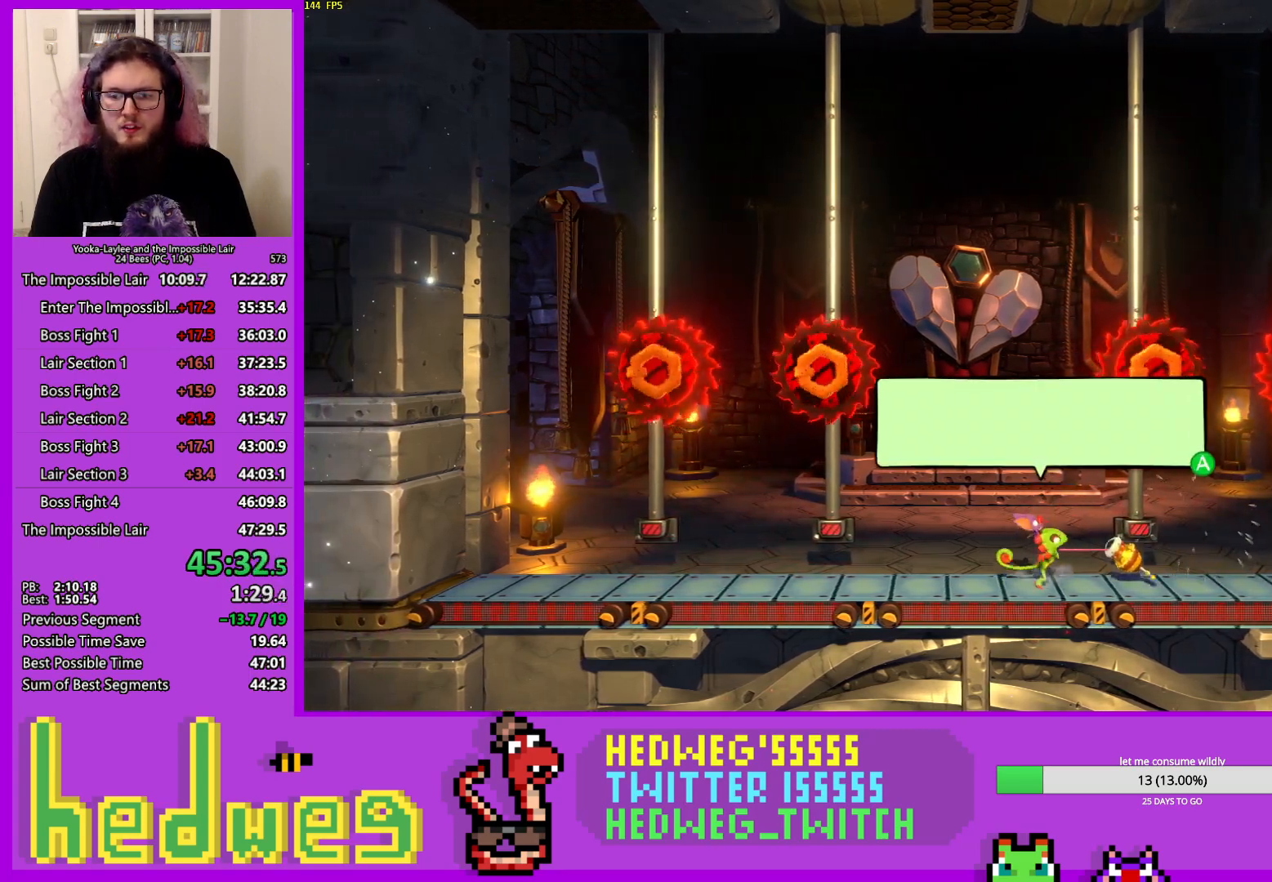
{"buttons": ["A", "R1", "R2"], "left_stick": "left", "right_stick": "center", "events": [[100, "A", "up"], [150, "A", "down"], [250, "A", "up"], [284, "A", "down"], [367, "A", "up"], [451, "A", "down"]]}
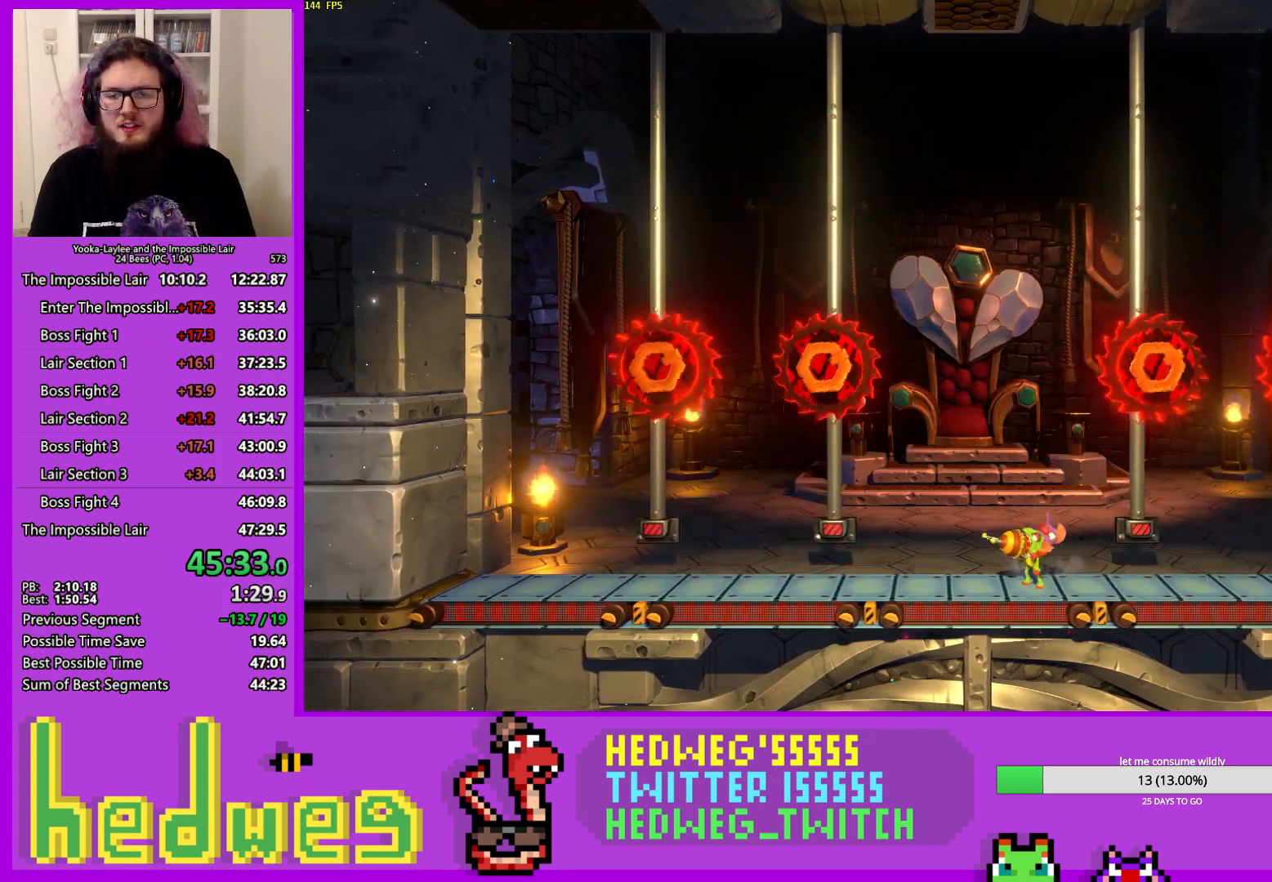
{"buttons": ["R1", "R2"], "left_stick": "left", "right_stick": "center", "events": [[16, "A", "up"], [100, "A", "down"], [150, "A", "up"], [233, "A", "down"], [283, "A", "up"], [367, "A", "down"], [433, "A", "up"]]}
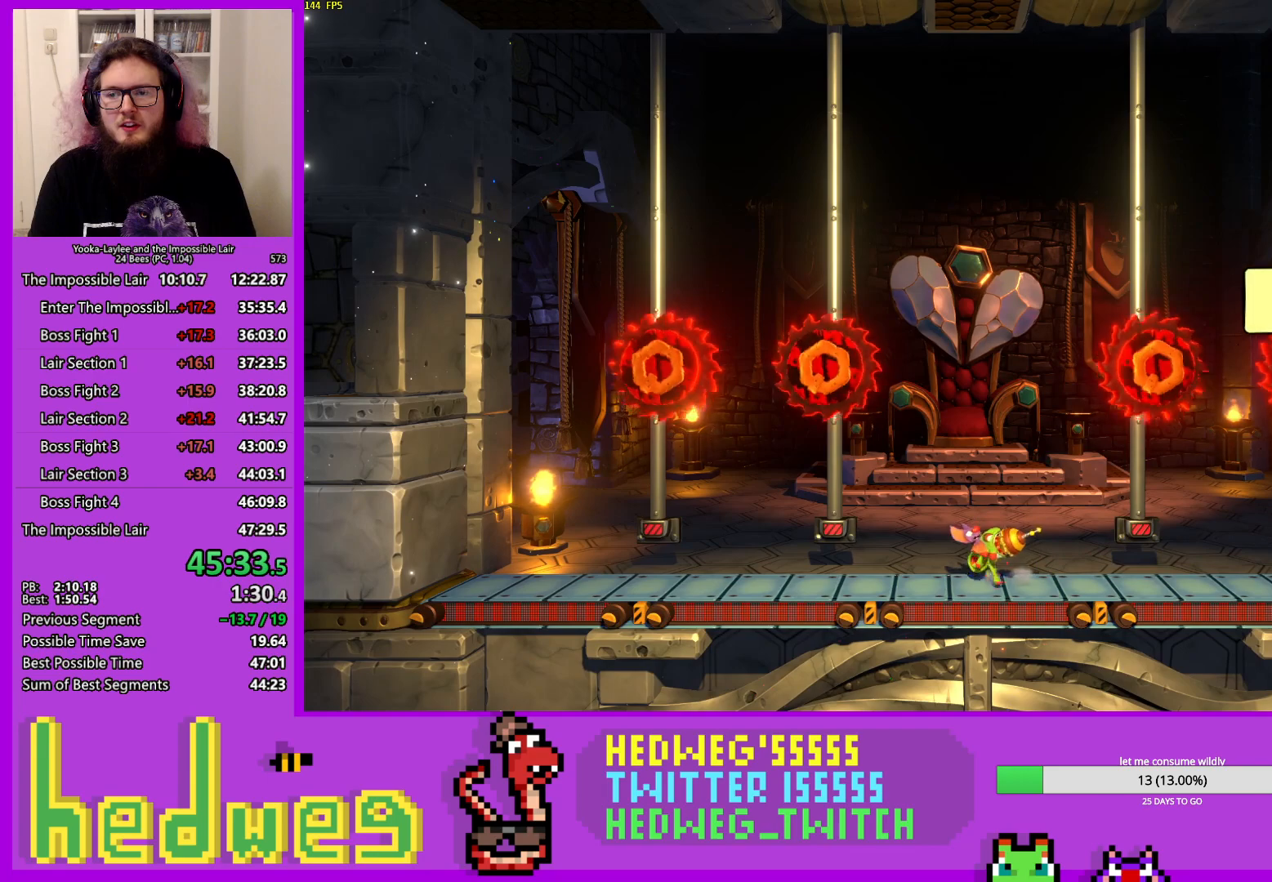
{"buttons": [], "left_stick": "center", "right_stick": "center", "events": [[67, "R1", "up"], [117, "R2", "up"], [317, "left_stick", "center"]]}
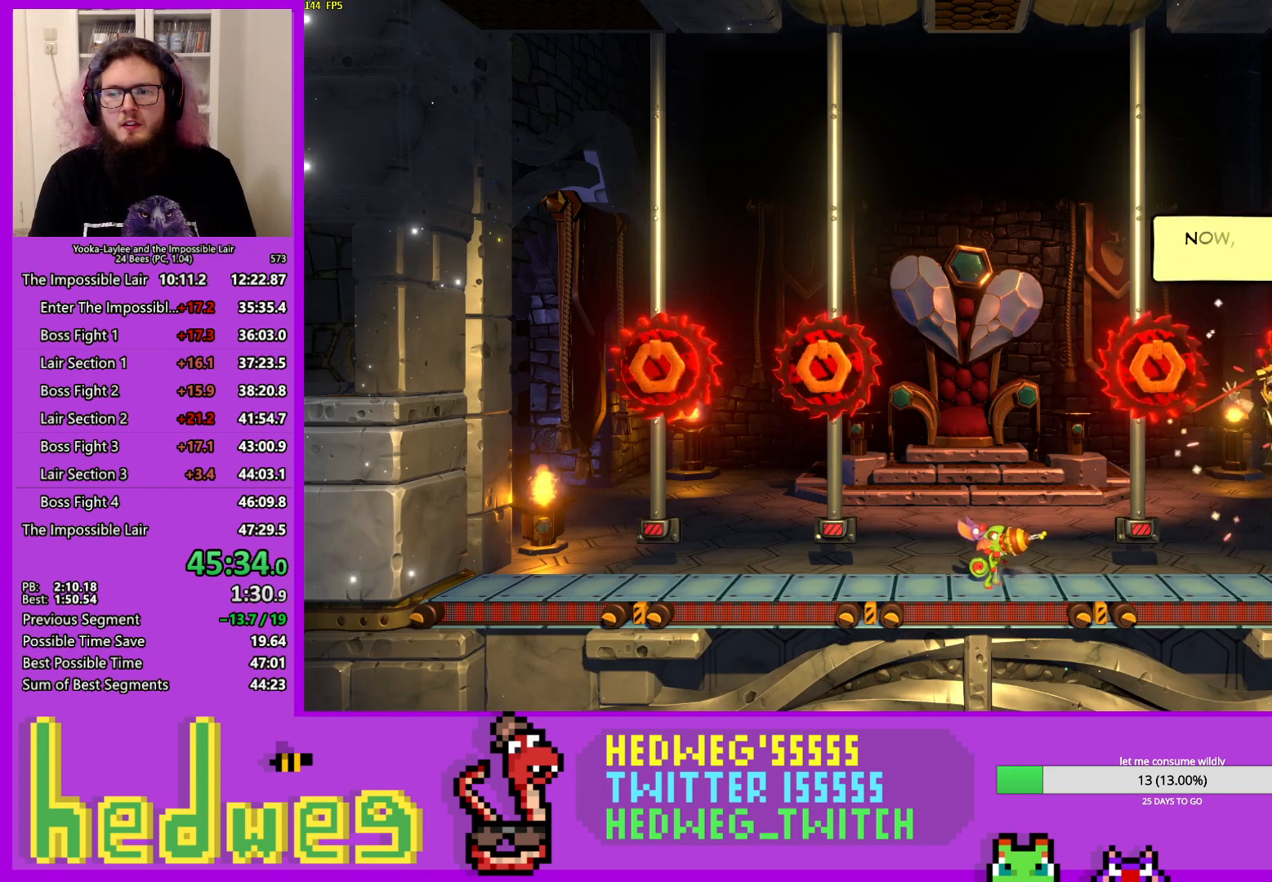
{"buttons": [], "left_stick": "center", "right_stick": "center", "events": [[233, "left_stick", "right"], [283, "left_stick", "center"]]}